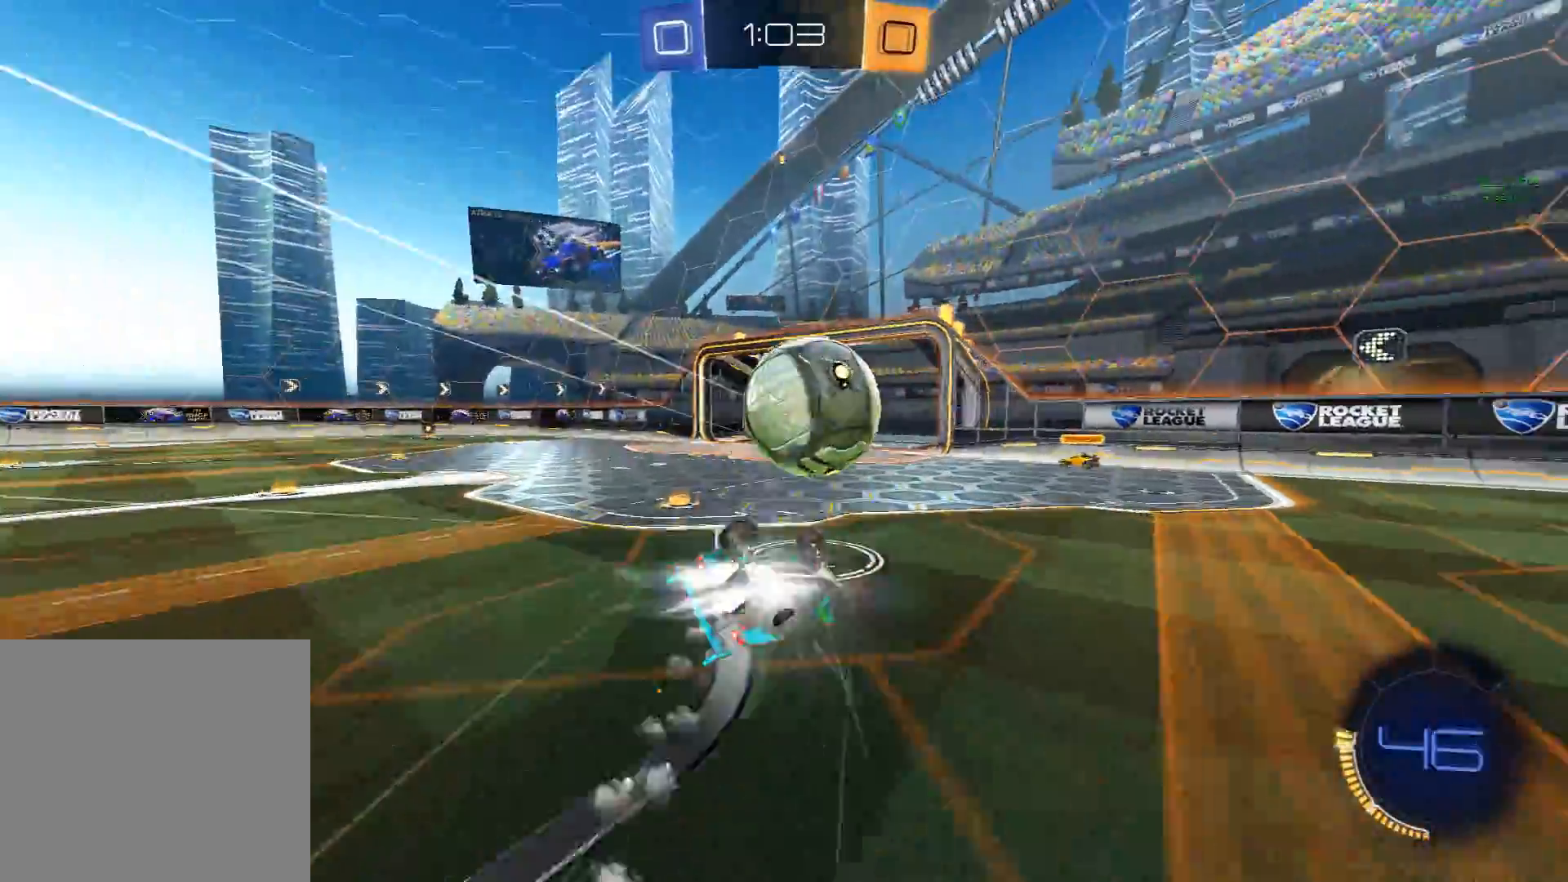
Gameplay with a controller (Xbox layout); each line is a JSON object with the inputs held at the frame after it. "events" lists button and stick changes between this image and that frame as [ms after this image, input, new state], when the widget could be followed in between. Not read: right_stick.
{"buttons": ["R2"], "left_stick": "center", "events": [[267, "A", "up"], [283, "X", "up"], [383, "left_stick", "left"], [400, "Y", "down"], [433, "L1", "up"], [483, "Y", "up"], [483, "left_stick", "center"]]}
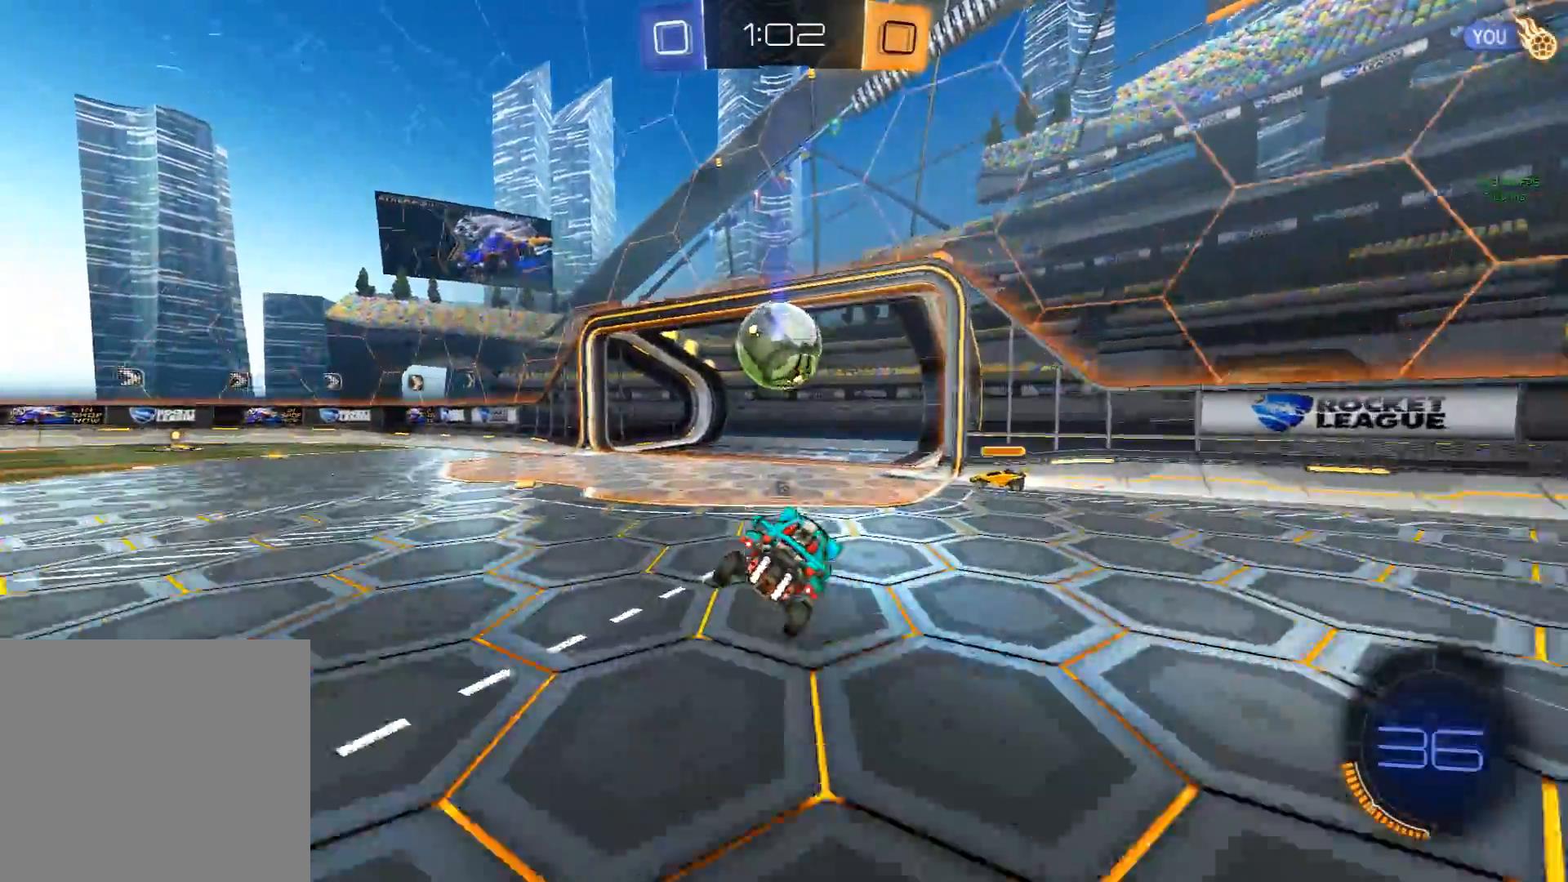
{"buttons": ["R2"], "left_stick": "down-left", "events": [[133, "left_stick", "down-left"], [367, "Y", "down"], [450, "Y", "up"]]}
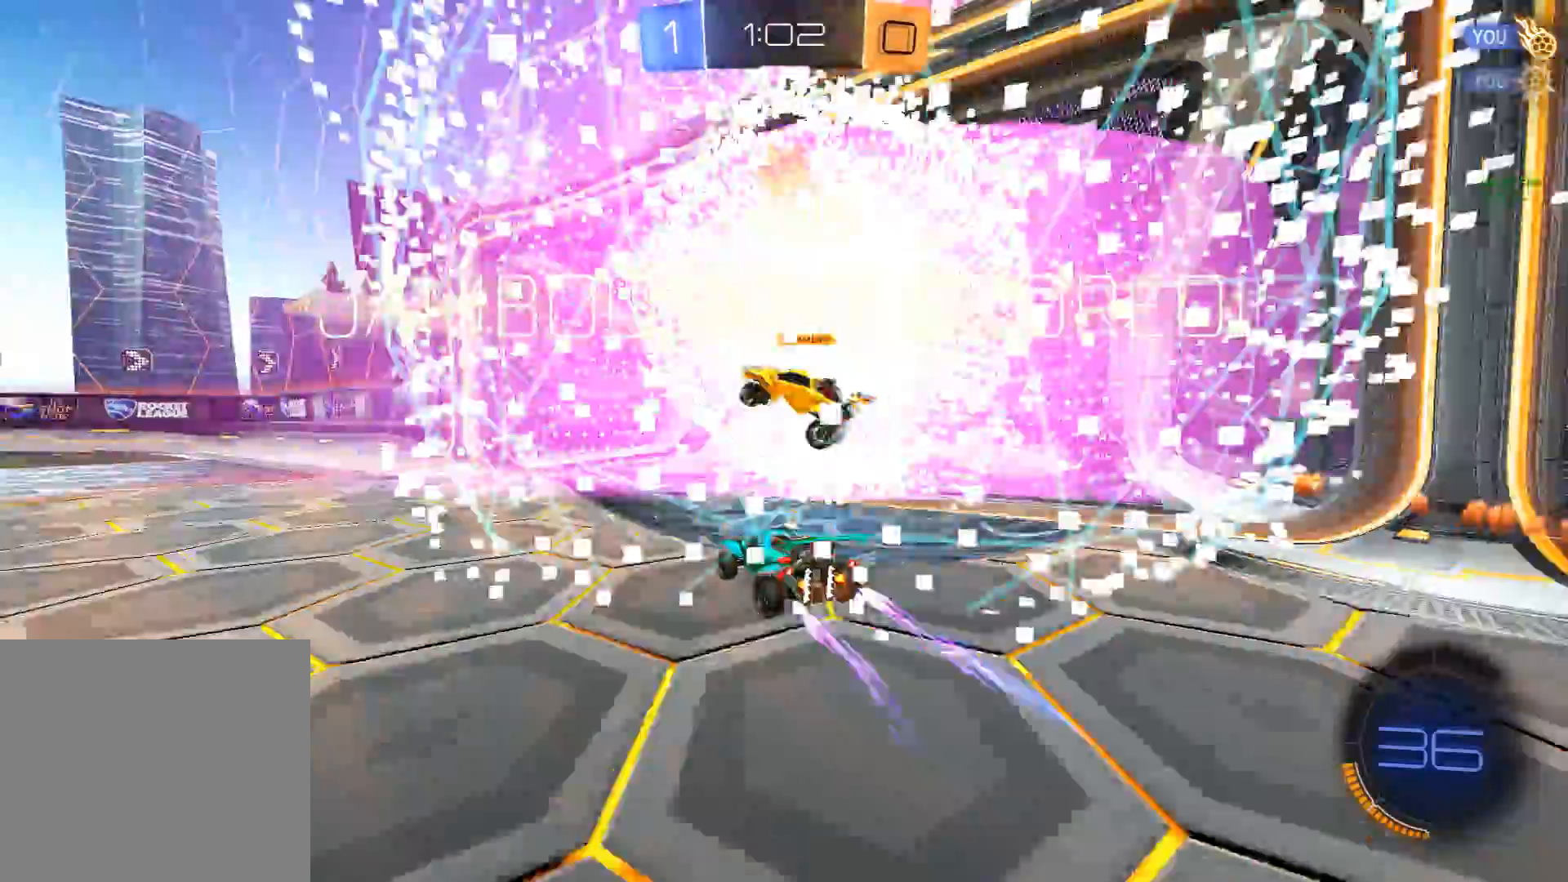
{"buttons": [], "left_stick": "down", "events": [[33, "R2", "up"], [83, "left_stick", "center"], [333, "left_stick", "down"]]}
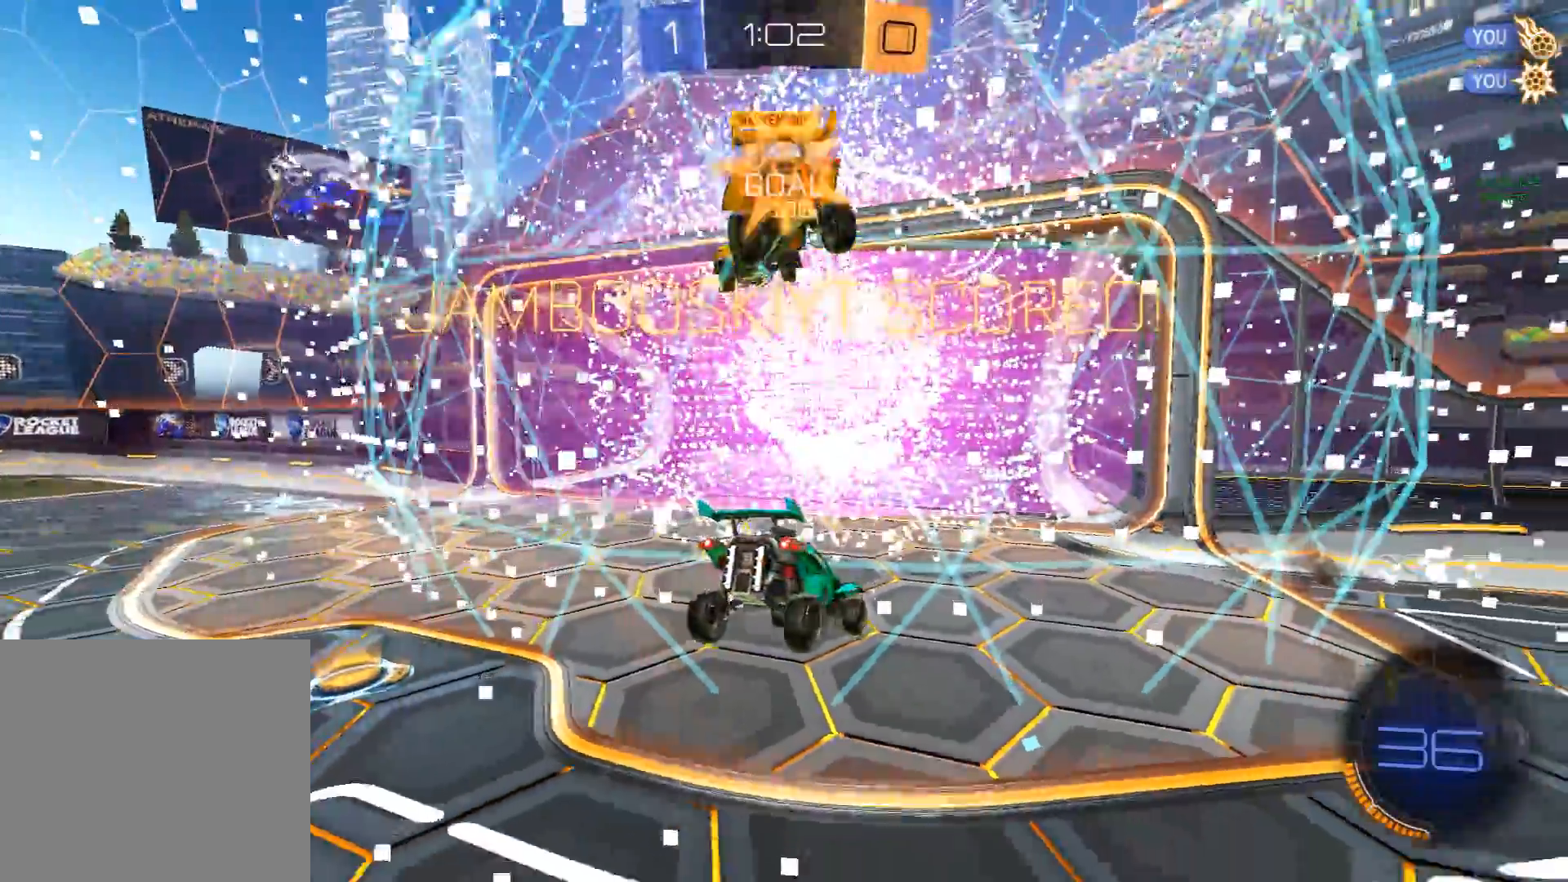
{"buttons": ["R2"], "left_stick": "left", "events": [[100, "DPAD_DOWN", "down"], [100, "R2", "down"], [100, "left_stick", "center"], [167, "DPAD_DOWN", "up"], [367, "left_stick", "left"]]}
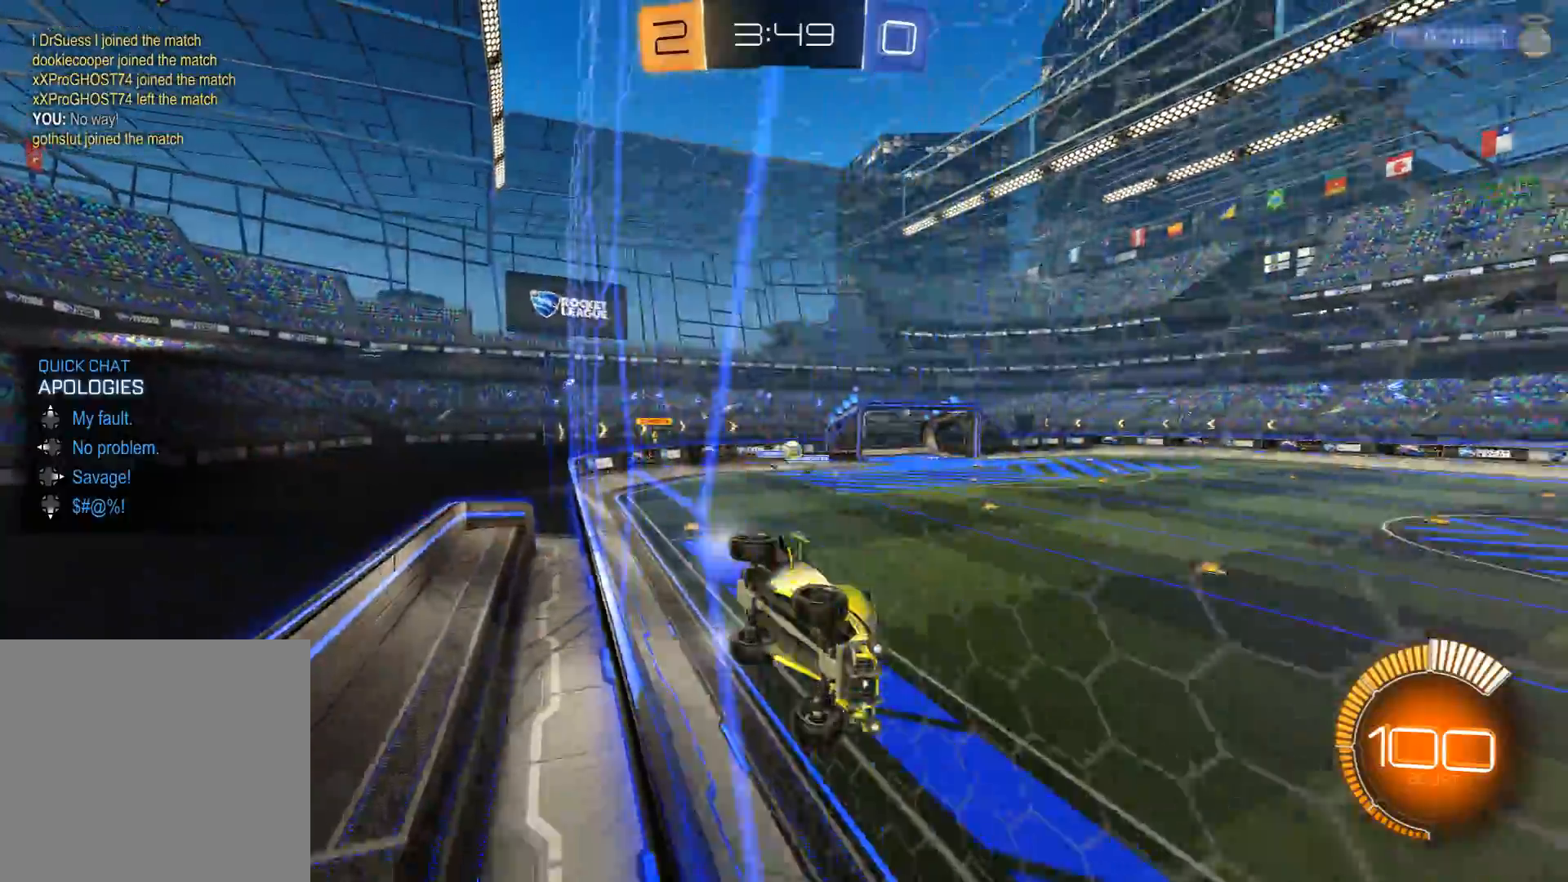
{"buttons": ["R2"], "left_stick": "center", "events": [[17, "L1", "down"], [83, "L1", "up"], [367, "left_stick", "center"]]}
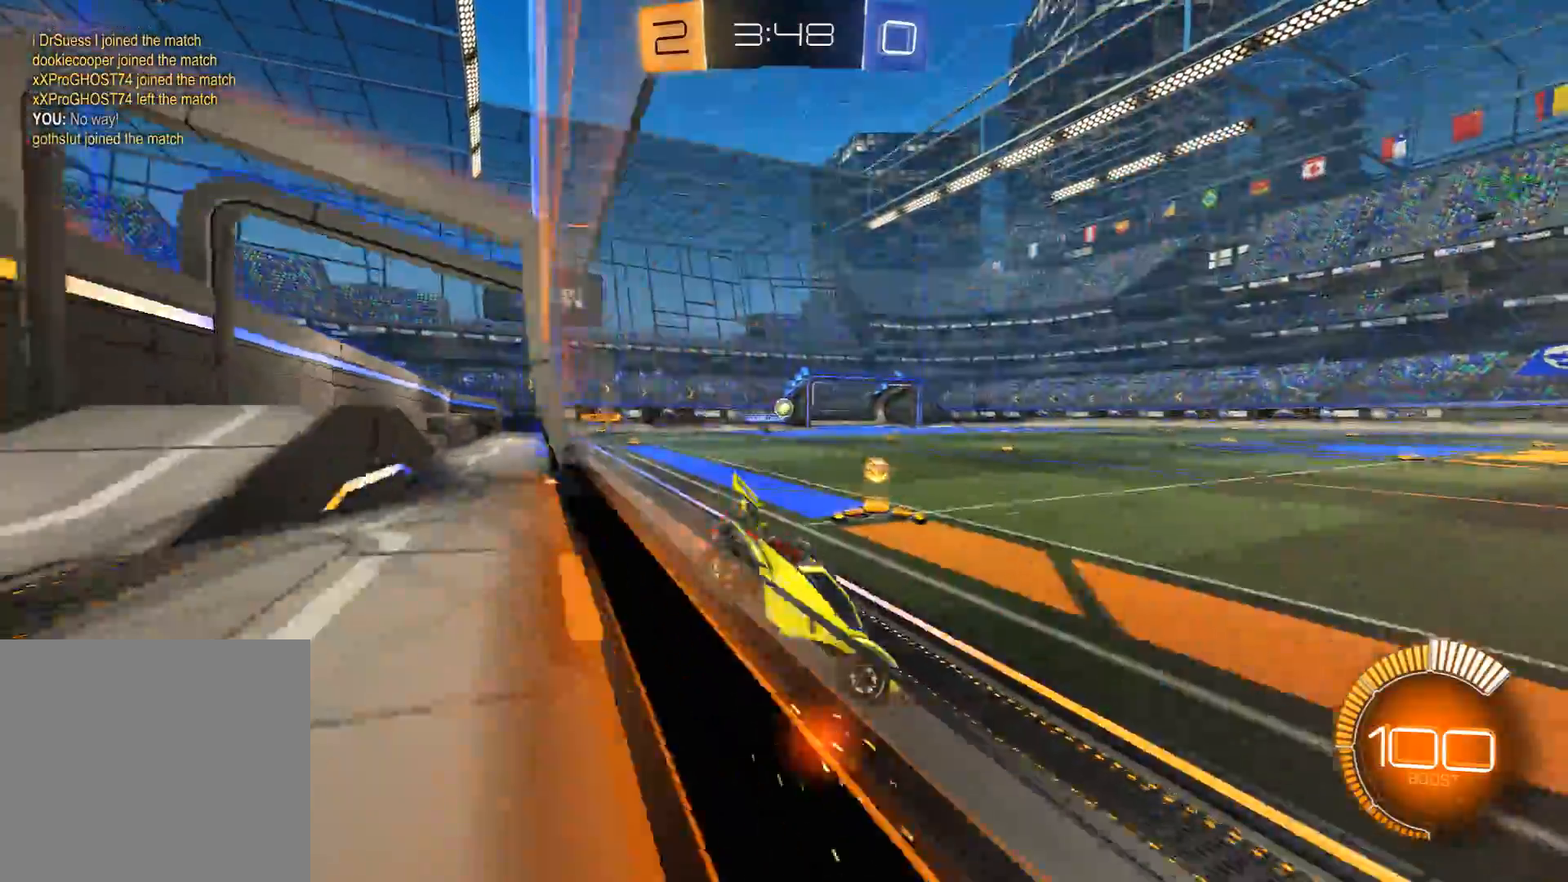
{"buttons": ["R2"], "left_stick": "down-left", "events": [[33, "left_stick", "down-left"]]}
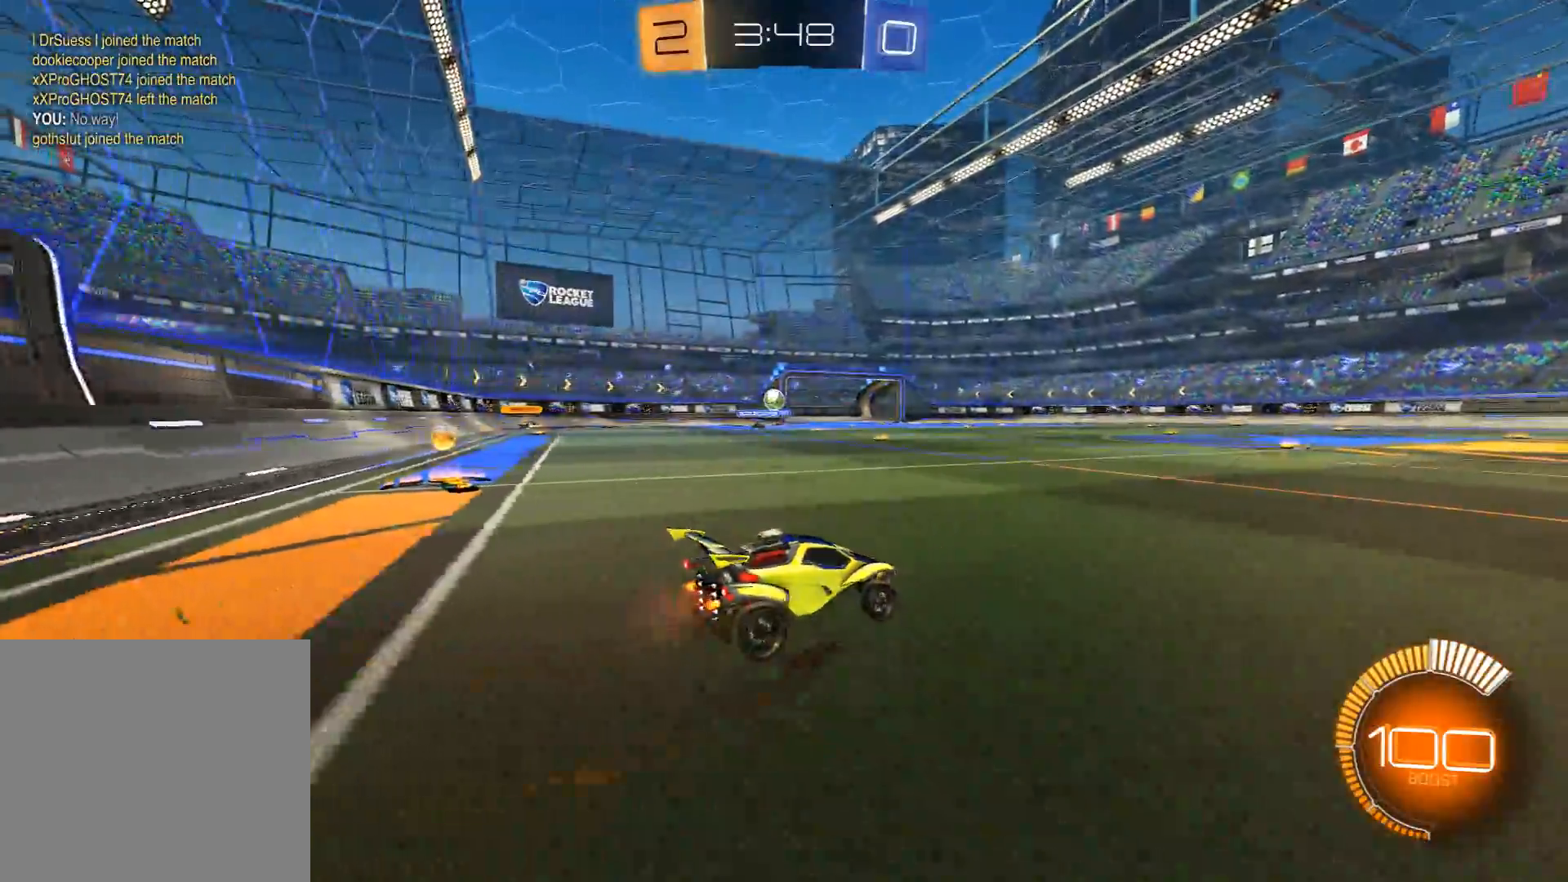
{"buttons": ["R2"], "left_stick": "center", "events": [[33, "left_stick", "center"]]}
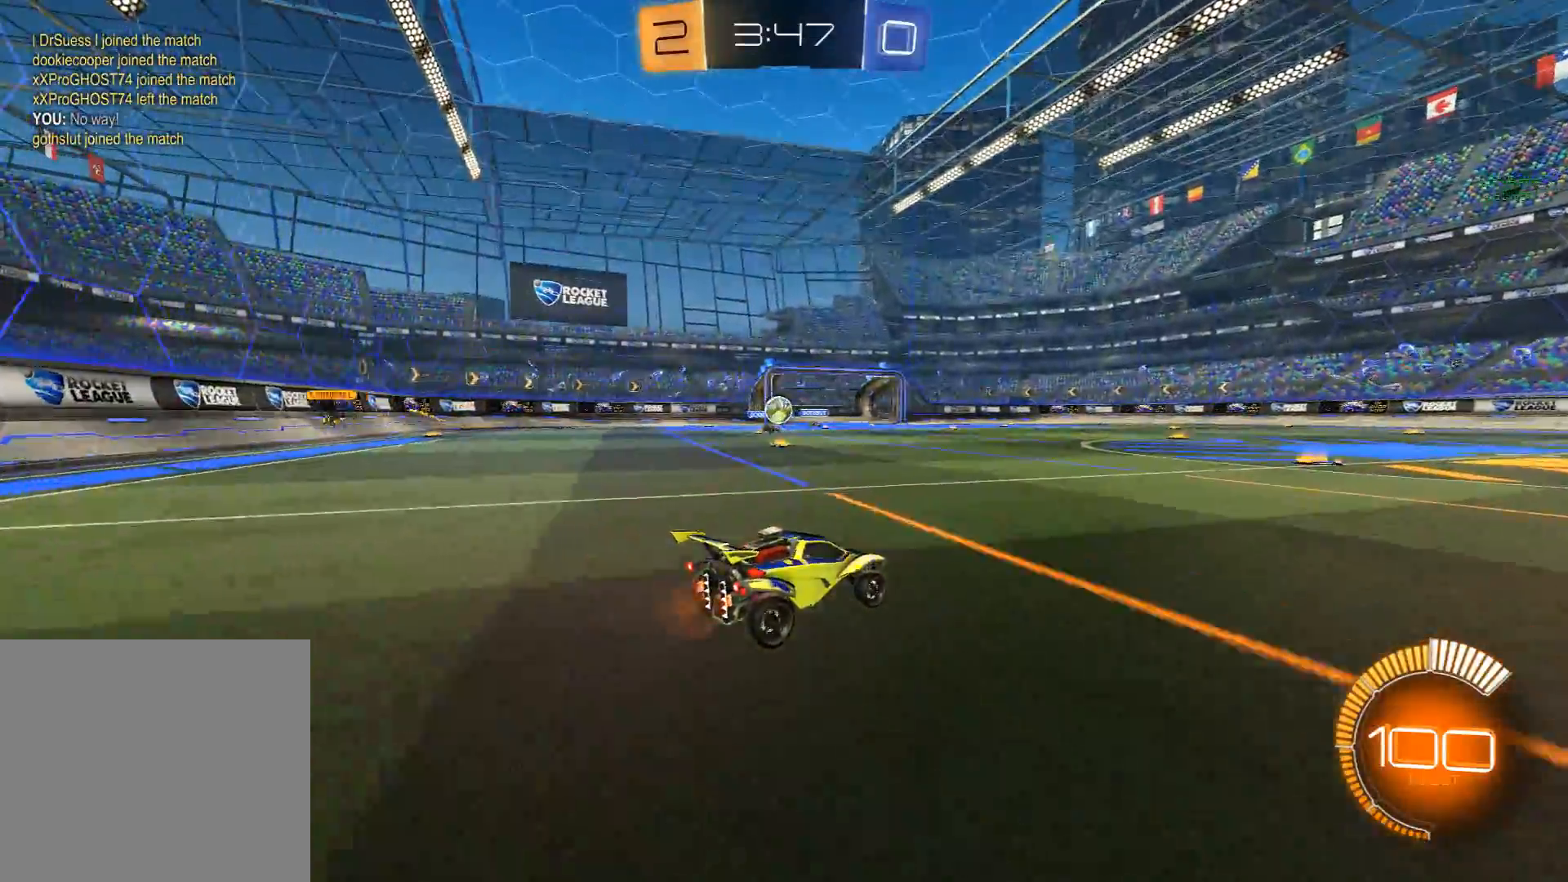
{"buttons": ["R2"], "left_stick": "right", "events": [[417, "left_stick", "right"]]}
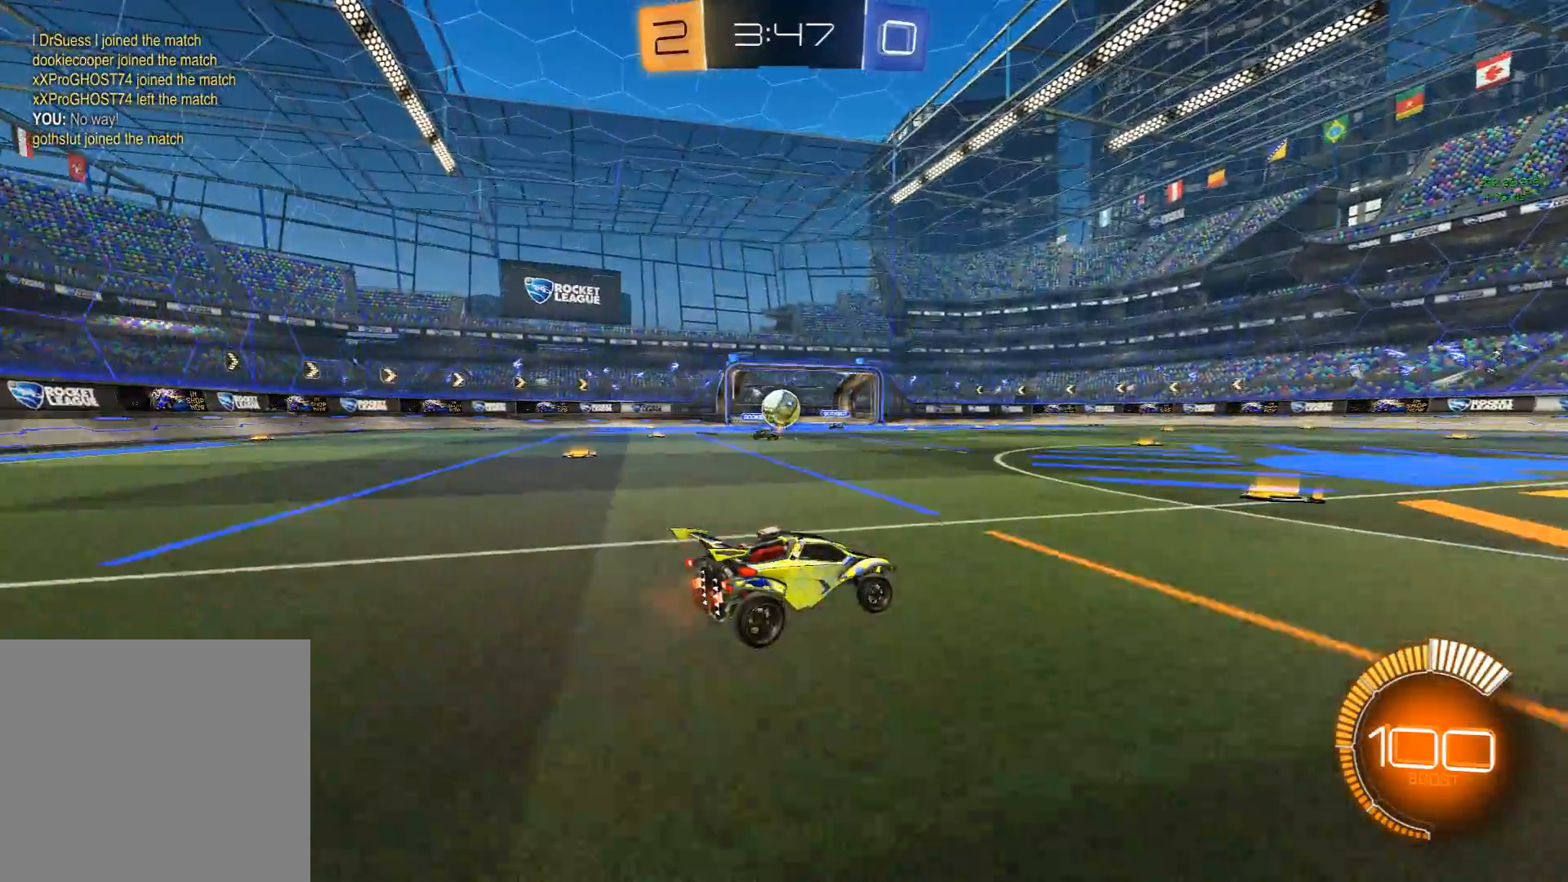
{"buttons": ["R2"], "left_stick": "center", "events": [[383, "left_stick", "center"]]}
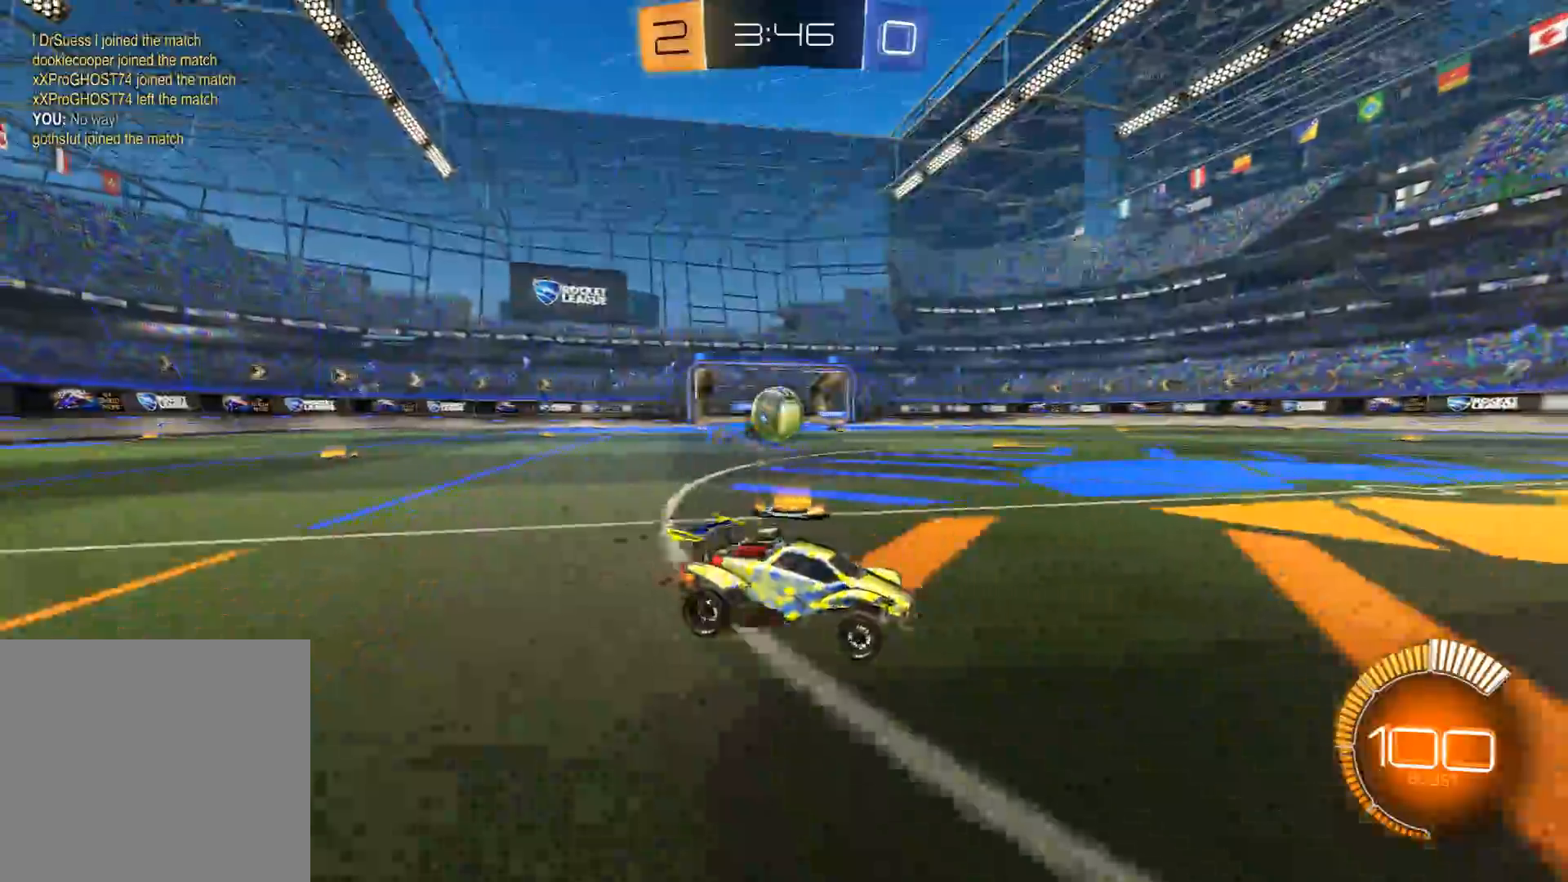
{"buttons": ["R2"], "left_stick": "left", "events": [[100, "L2", "down"], [100, "R2", "up"], [167, "left_stick", "left"], [217, "R2", "down"], [233, "L2", "up"], [350, "X", "down"], [417, "X", "up"]]}
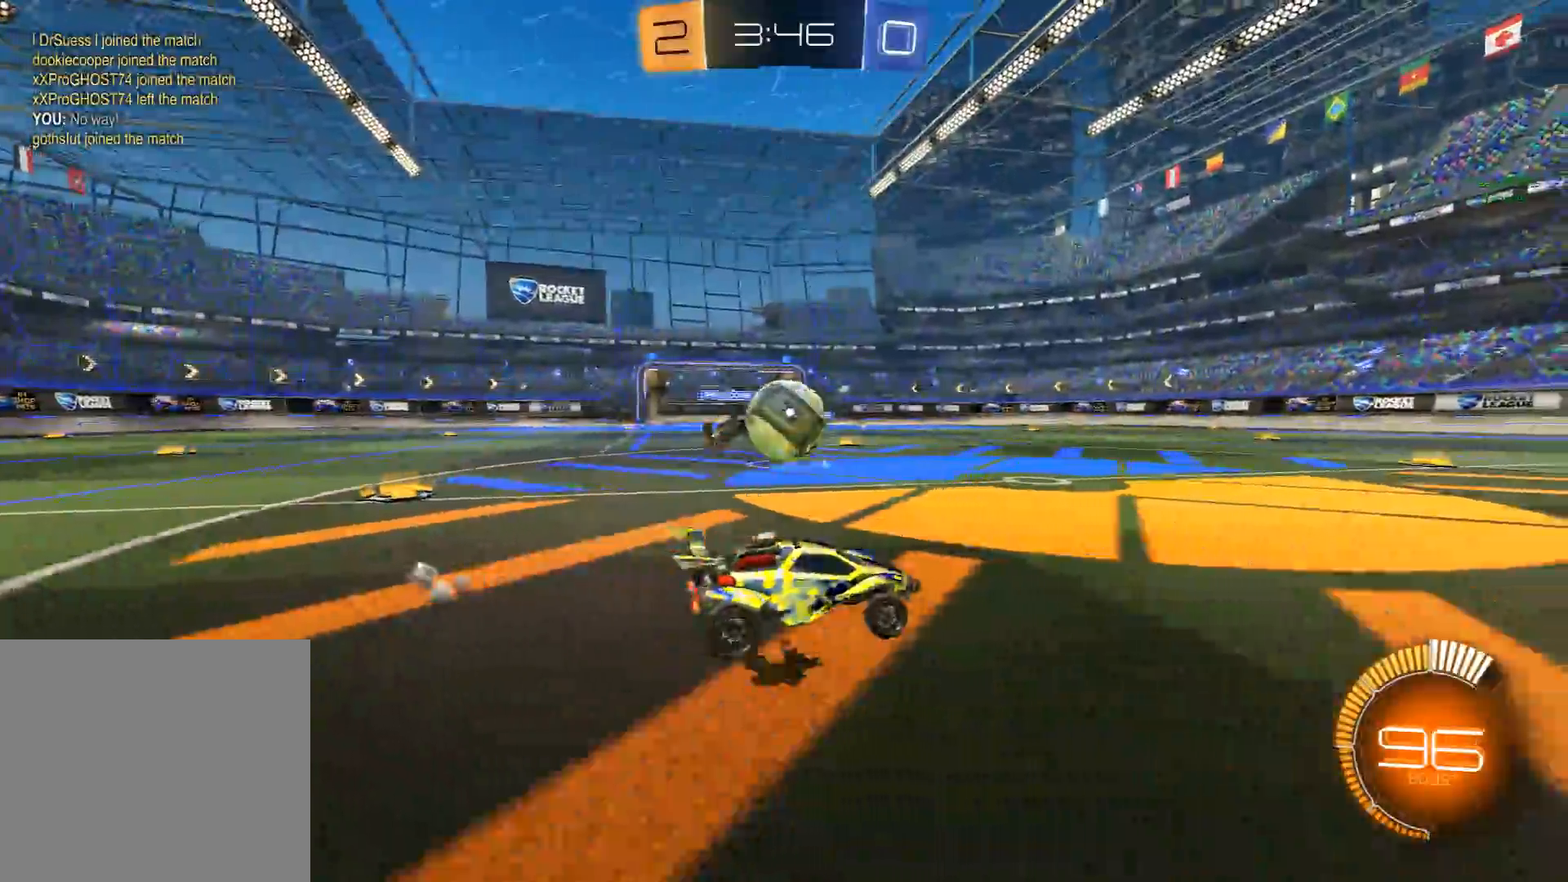
{"buttons": ["A", "X", "R1"], "left_stick": "down", "events": [[117, "X", "down"], [217, "A", "down"], [267, "X", "up"], [317, "A", "up"], [317, "left_stick", "up-right"], [367, "A", "down"], [367, "R2", "up"], [417, "R1", "down"], [417, "X", "down"], [467, "left_stick", "down"]]}
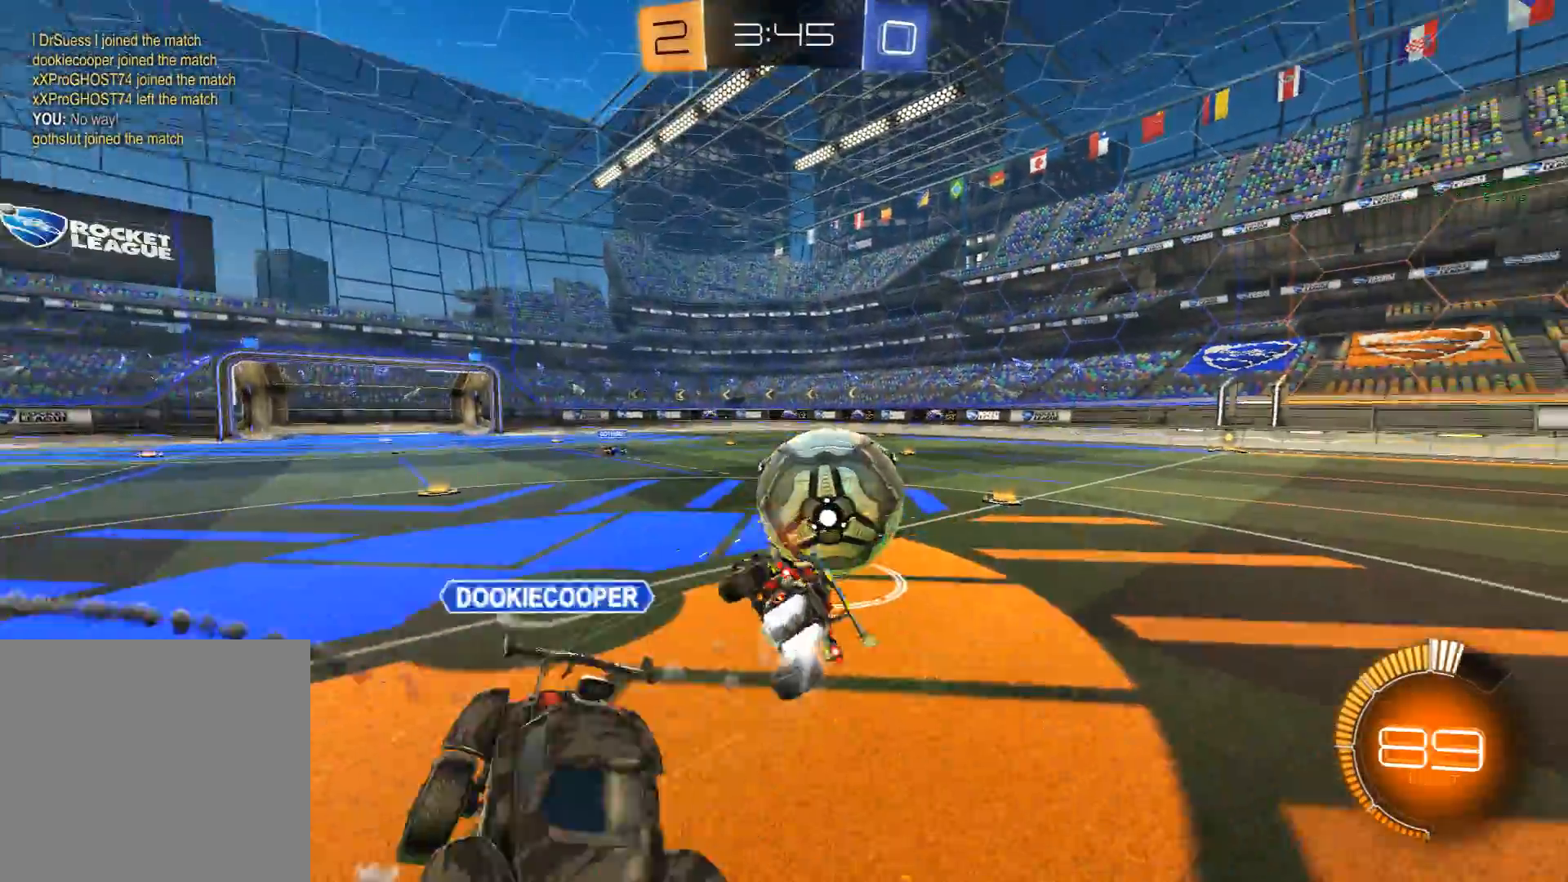
{"buttons": ["A", "X", "R1"], "left_stick": "down-right", "events": [[217, "left_stick", "down-right"]]}
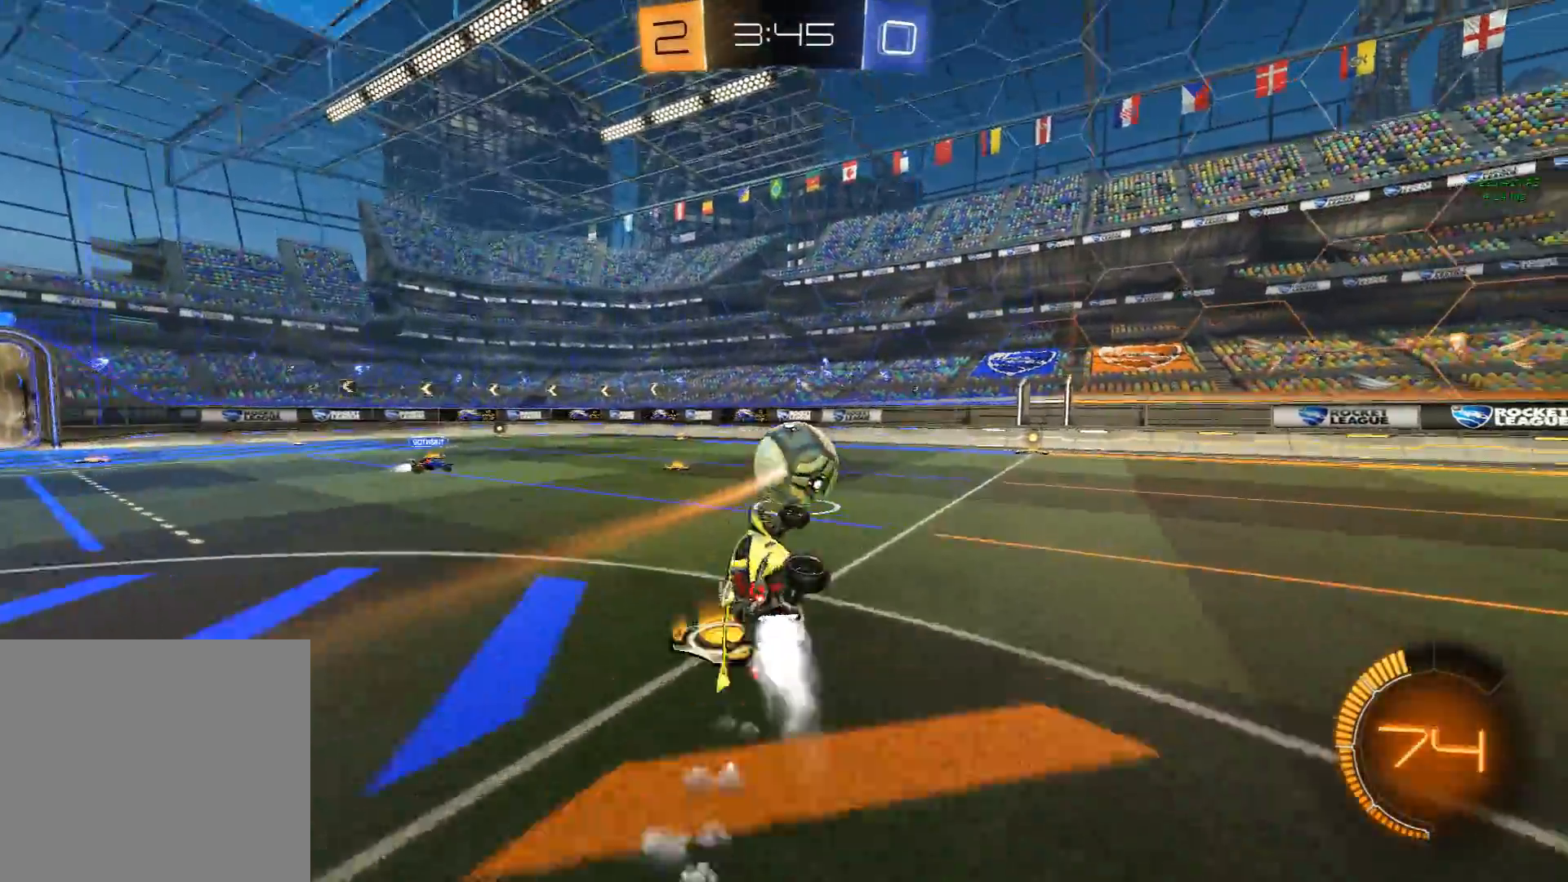
{"buttons": ["R2"], "left_stick": "right", "events": [[50, "left_stick", "center"], [83, "A", "up"], [117, "X", "up"], [150, "R1", "up"], [217, "R2", "down"], [250, "X", "down"], [417, "X", "up"], [483, "left_stick", "right"]]}
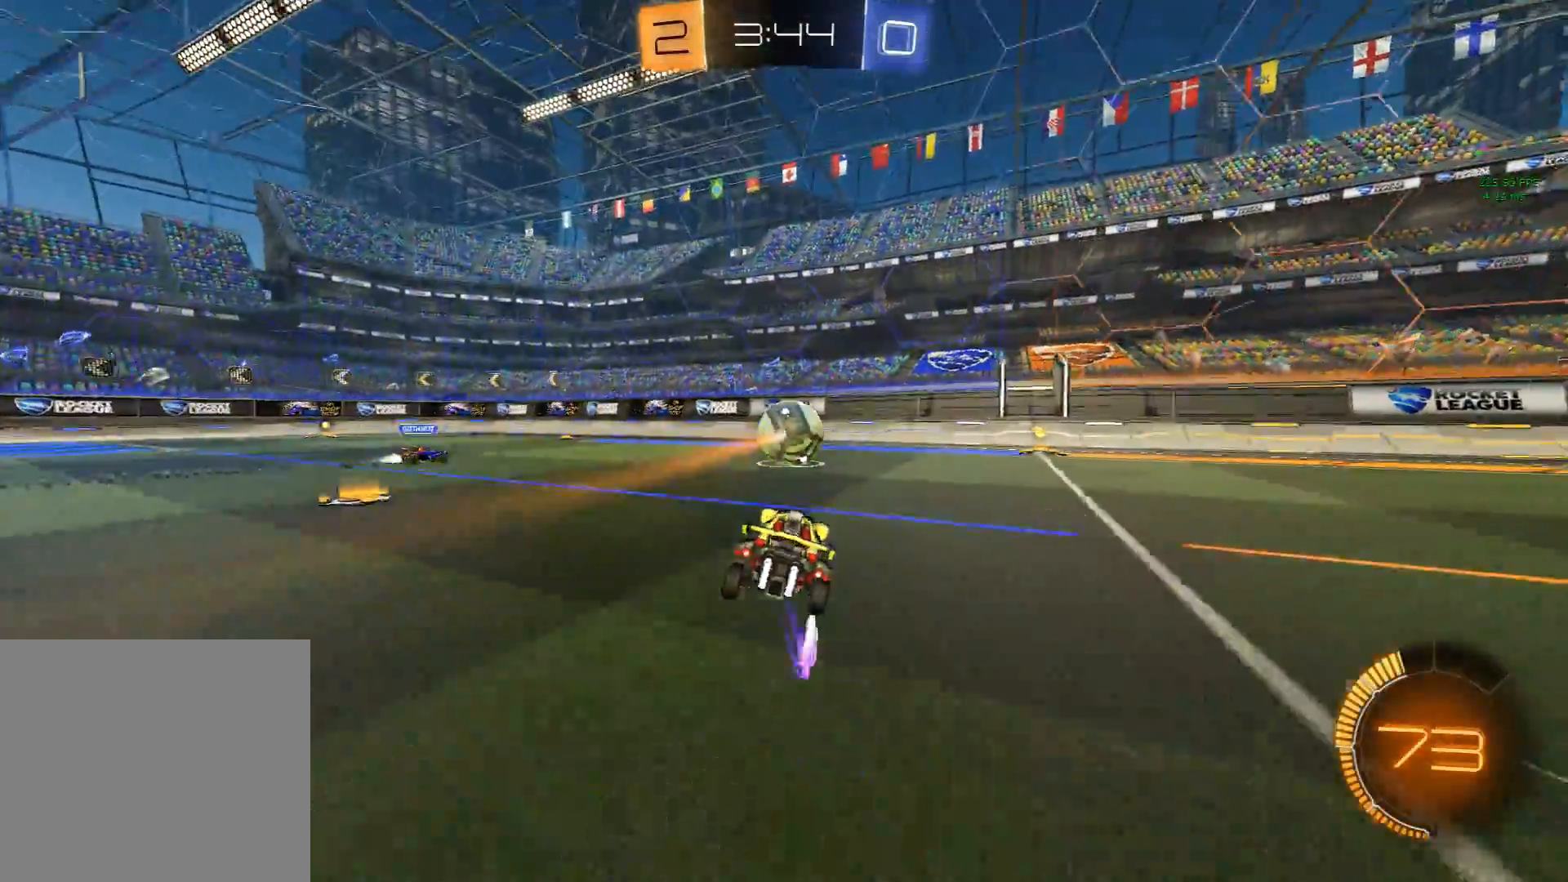
{"buttons": ["R2"], "left_stick": "left", "events": [[400, "left_stick", "center"], [483, "left_stick", "left"]]}
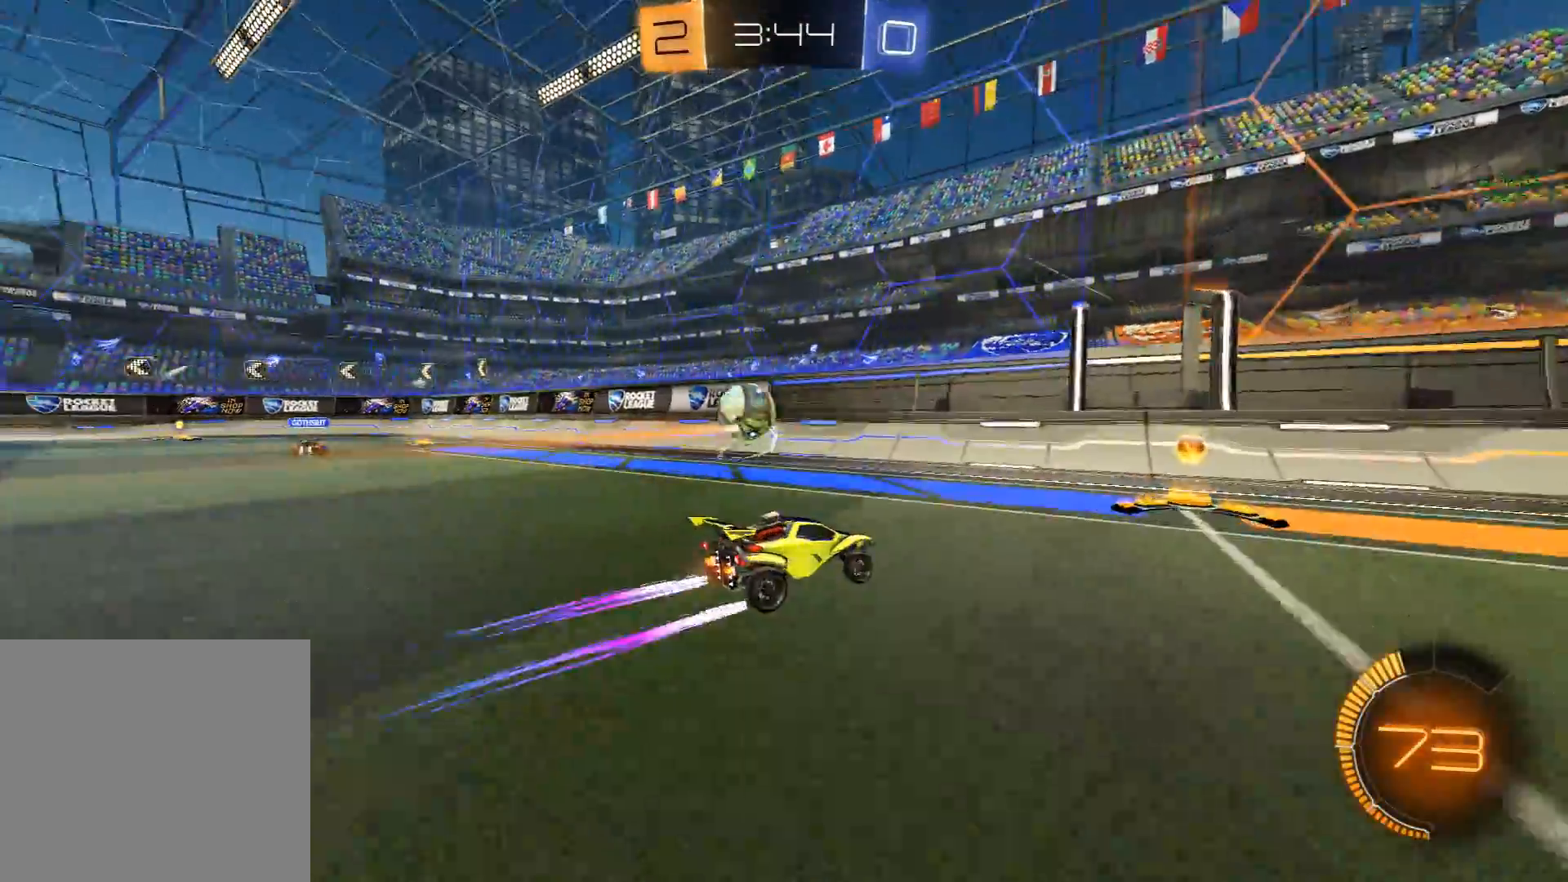
{"buttons": ["X", "R2"], "left_stick": "left", "events": [[167, "L1", "down"], [283, "L1", "up"], [450, "X", "down"]]}
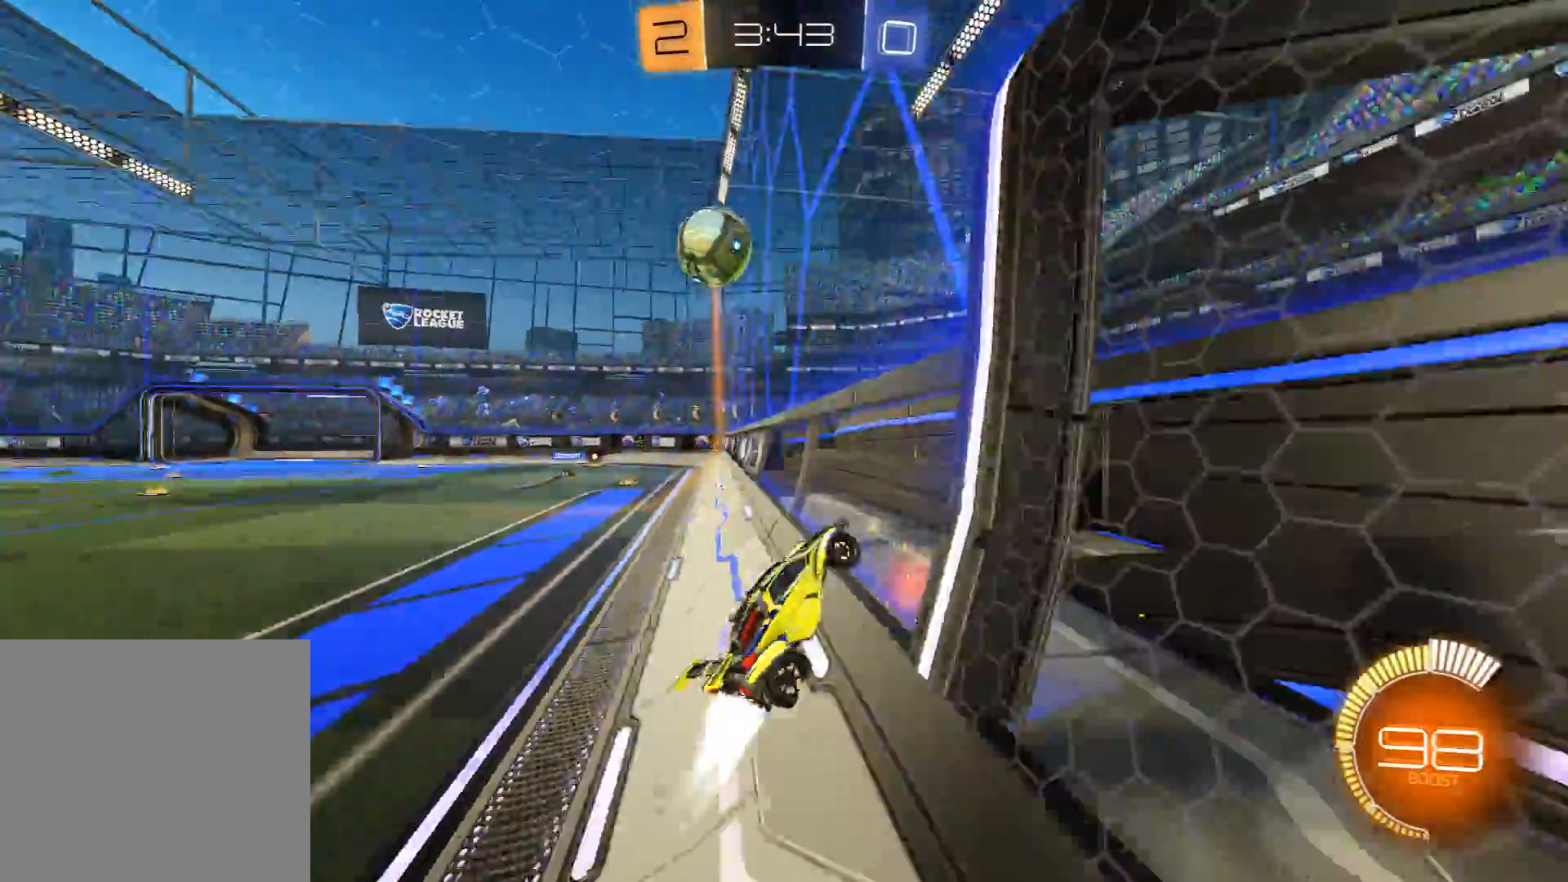
{"buttons": ["R2"], "left_stick": "center", "events": [[100, "left_stick", "center"], [200, "X", "up"], [317, "left_stick", "left"], [483, "left_stick", "center"]]}
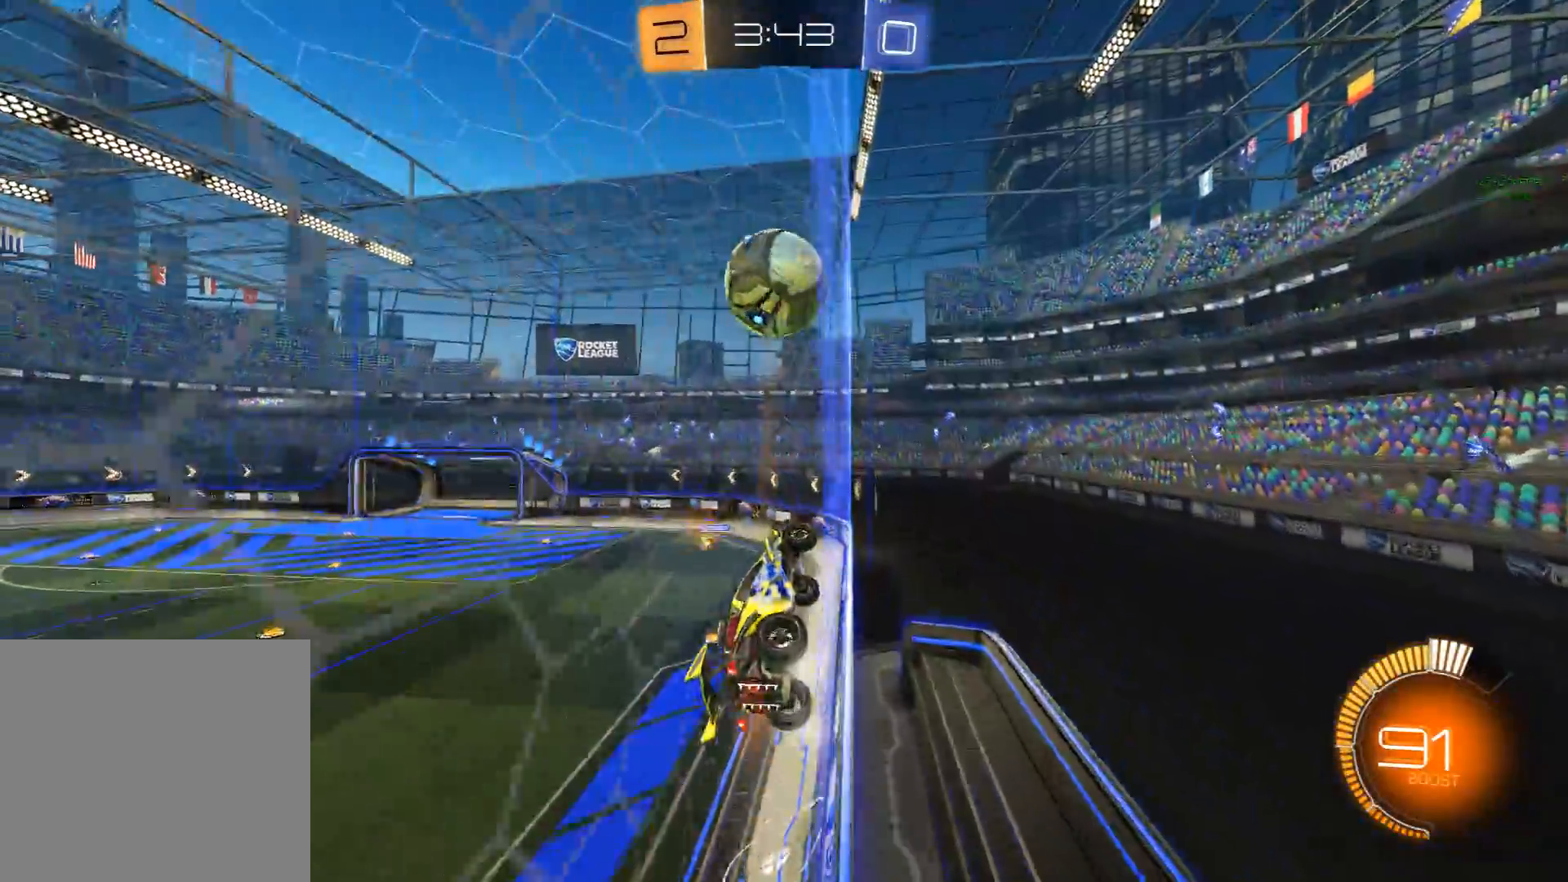
{"buttons": ["R2"], "left_stick": "center", "events": [[50, "L2", "down"], [83, "R2", "up"], [167, "L2", "up"], [167, "R2", "down"]]}
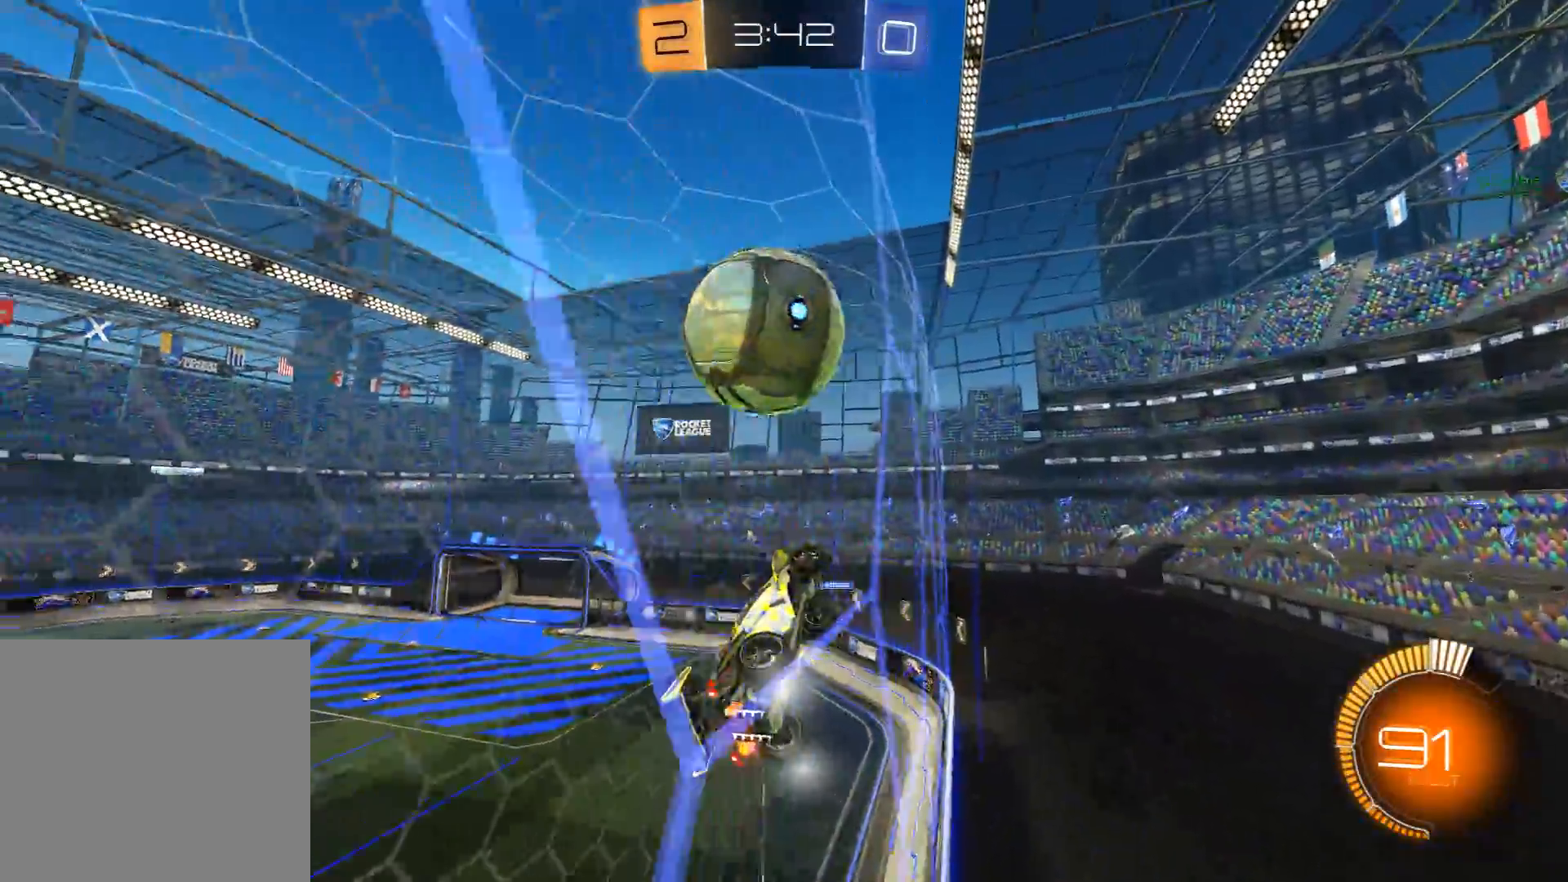
{"buttons": ["R2"], "left_stick": "center", "events": [[83, "left_stick", "right"], [233, "X", "down"], [250, "left_stick", "center"], [300, "left_stick", "left"], [350, "X", "up"], [483, "left_stick", "center"]]}
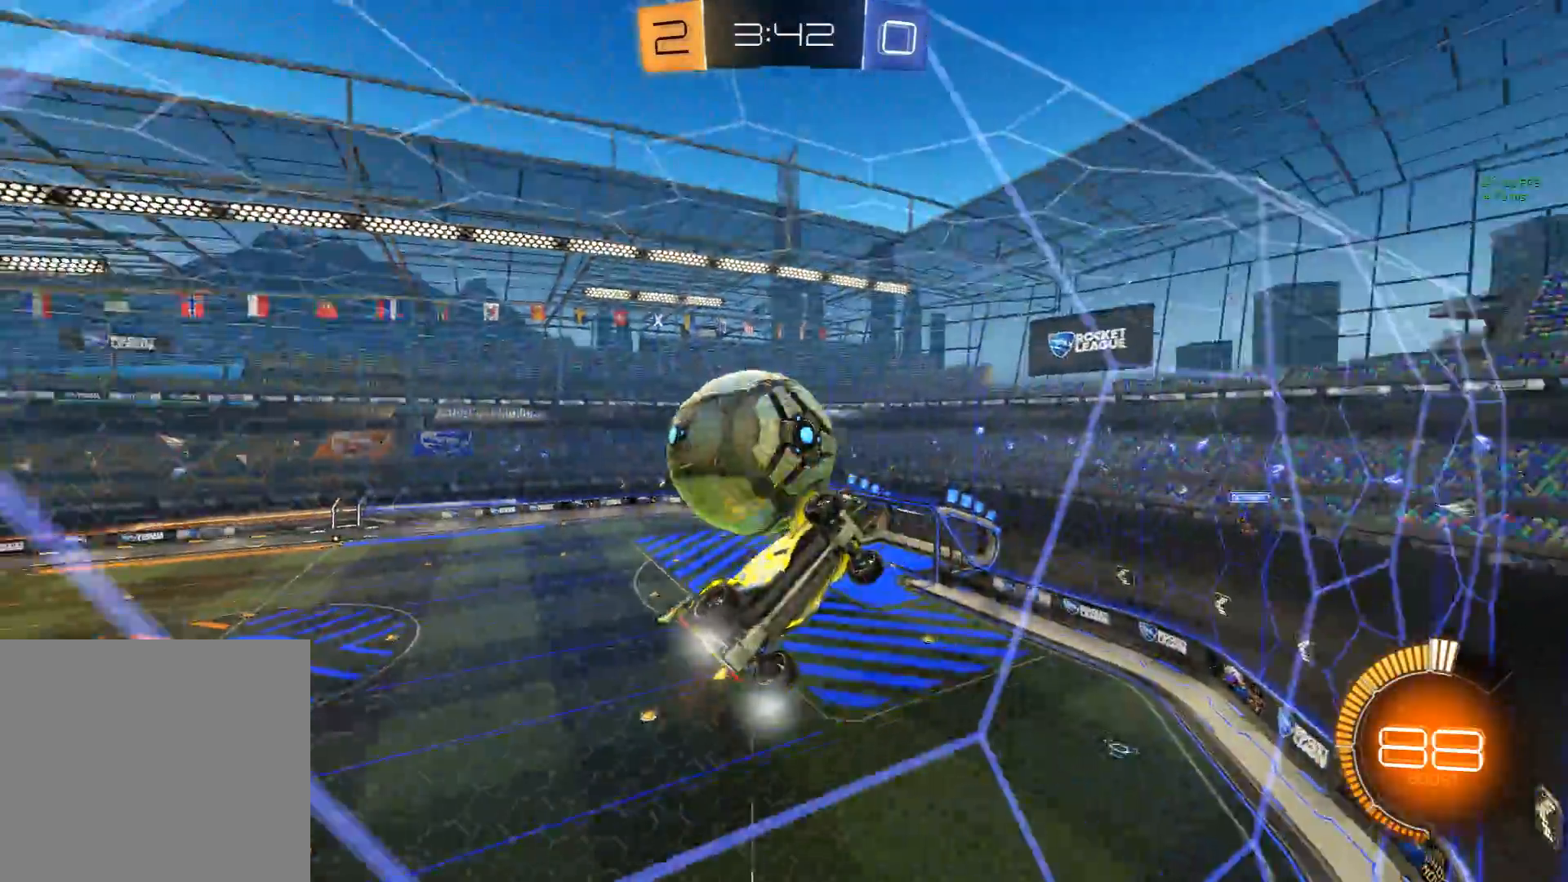
{"buttons": ["X", "R1"], "left_stick": "left", "events": [[67, "left_stick", "left"], [117, "A", "down"], [117, "R2", "up"], [133, "left_stick", "down-left"], [183, "R1", "down"], [250, "A", "up"], [300, "R1", "up"], [417, "left_stick", "left"], [483, "X", "down"], [500, "R1", "down"]]}
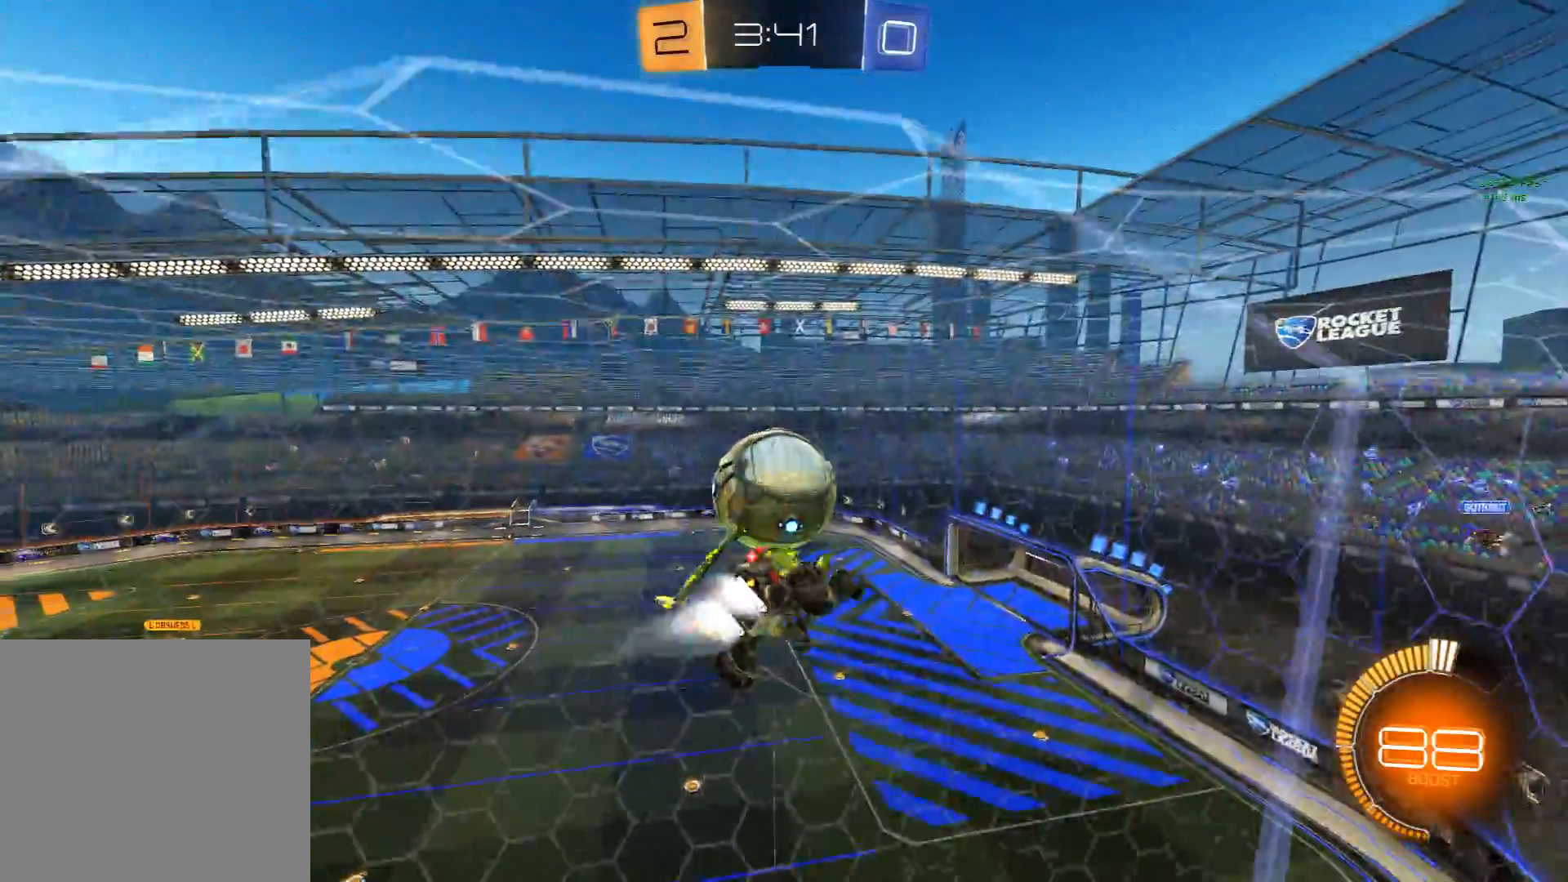
{"buttons": ["X", "R1"], "left_stick": "down", "events": [[67, "left_stick", "up"], [250, "left_stick", "down"]]}
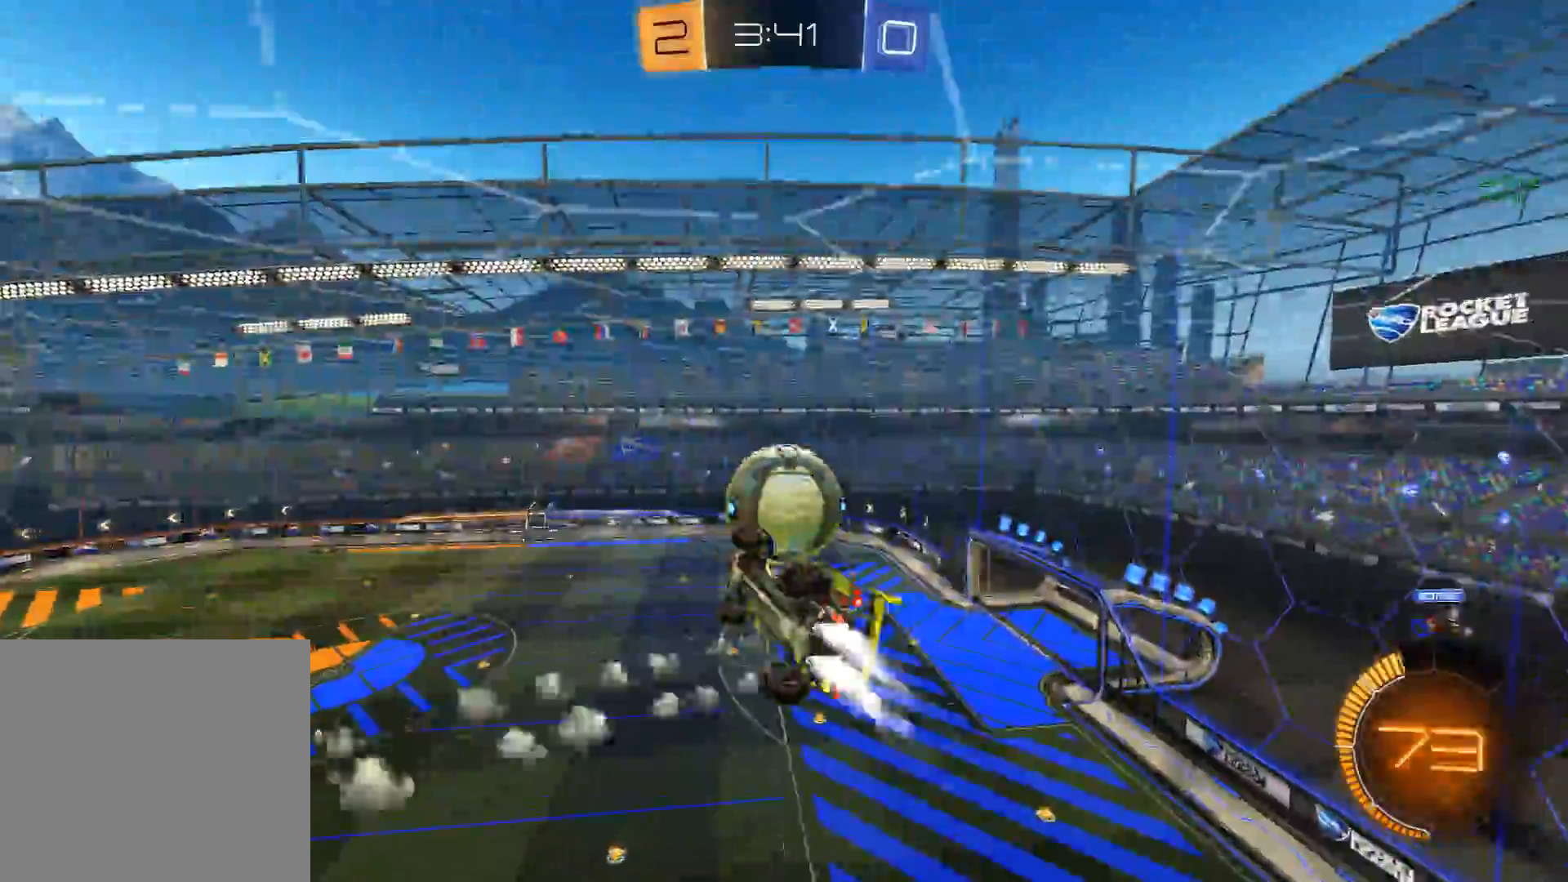
{"buttons": ["A", "X"], "left_stick": "up", "events": [[17, "left_stick", "center"], [117, "left_stick", "down"], [133, "R1", "up"], [300, "left_stick", "center"], [350, "left_stick", "up-right"], [400, "left_stick", "up"], [483, "A", "down"]]}
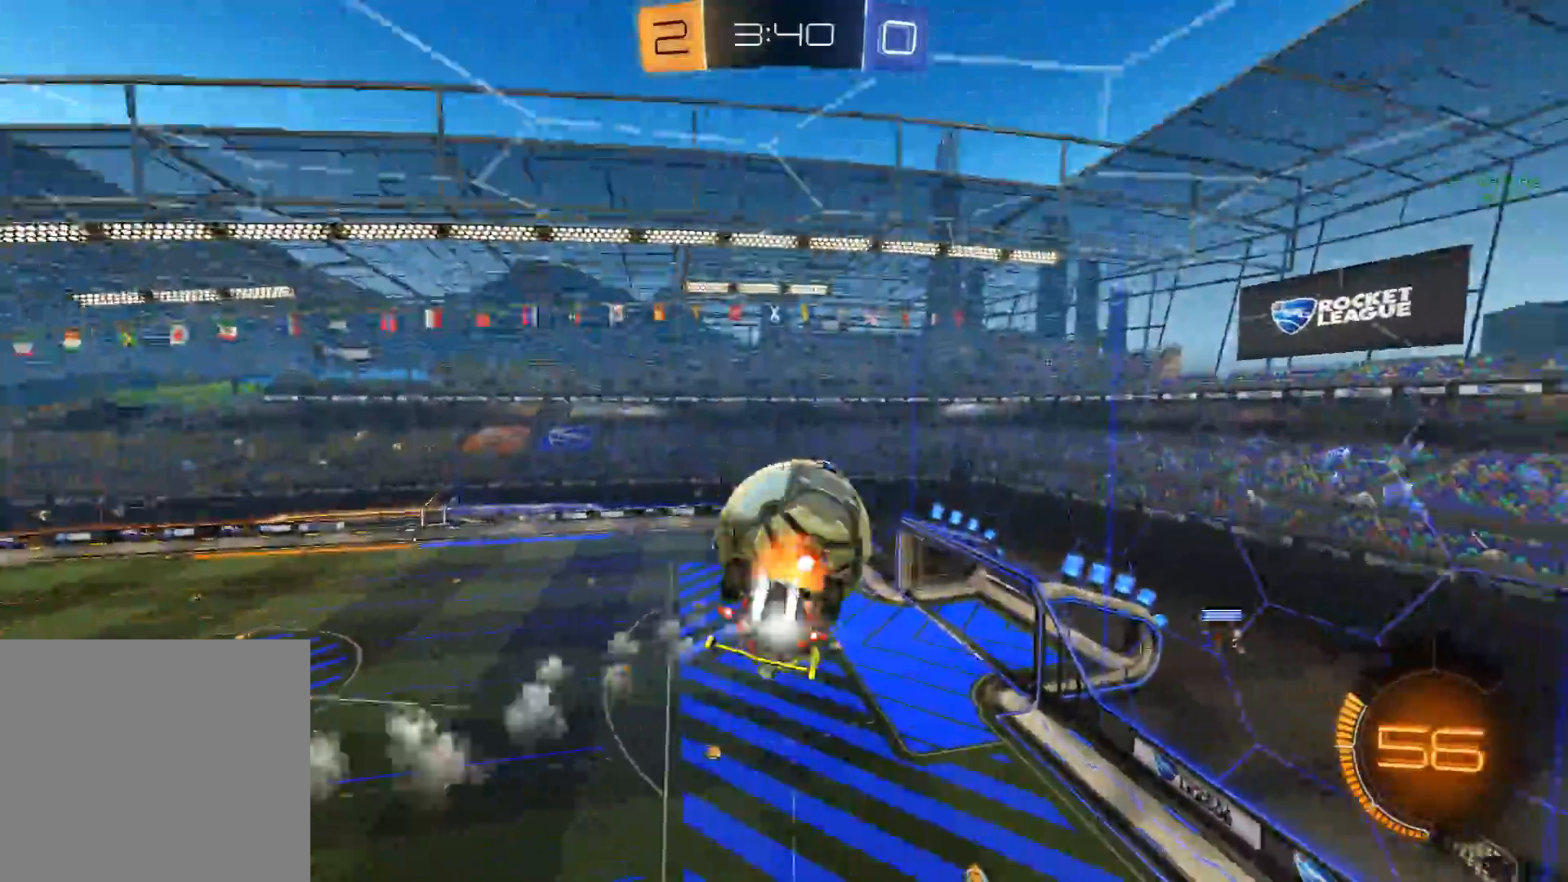
{"buttons": ["X", "R1"], "left_stick": "down", "events": [[133, "left_stick", "down"], [167, "A", "up"], [500, "R1", "down"]]}
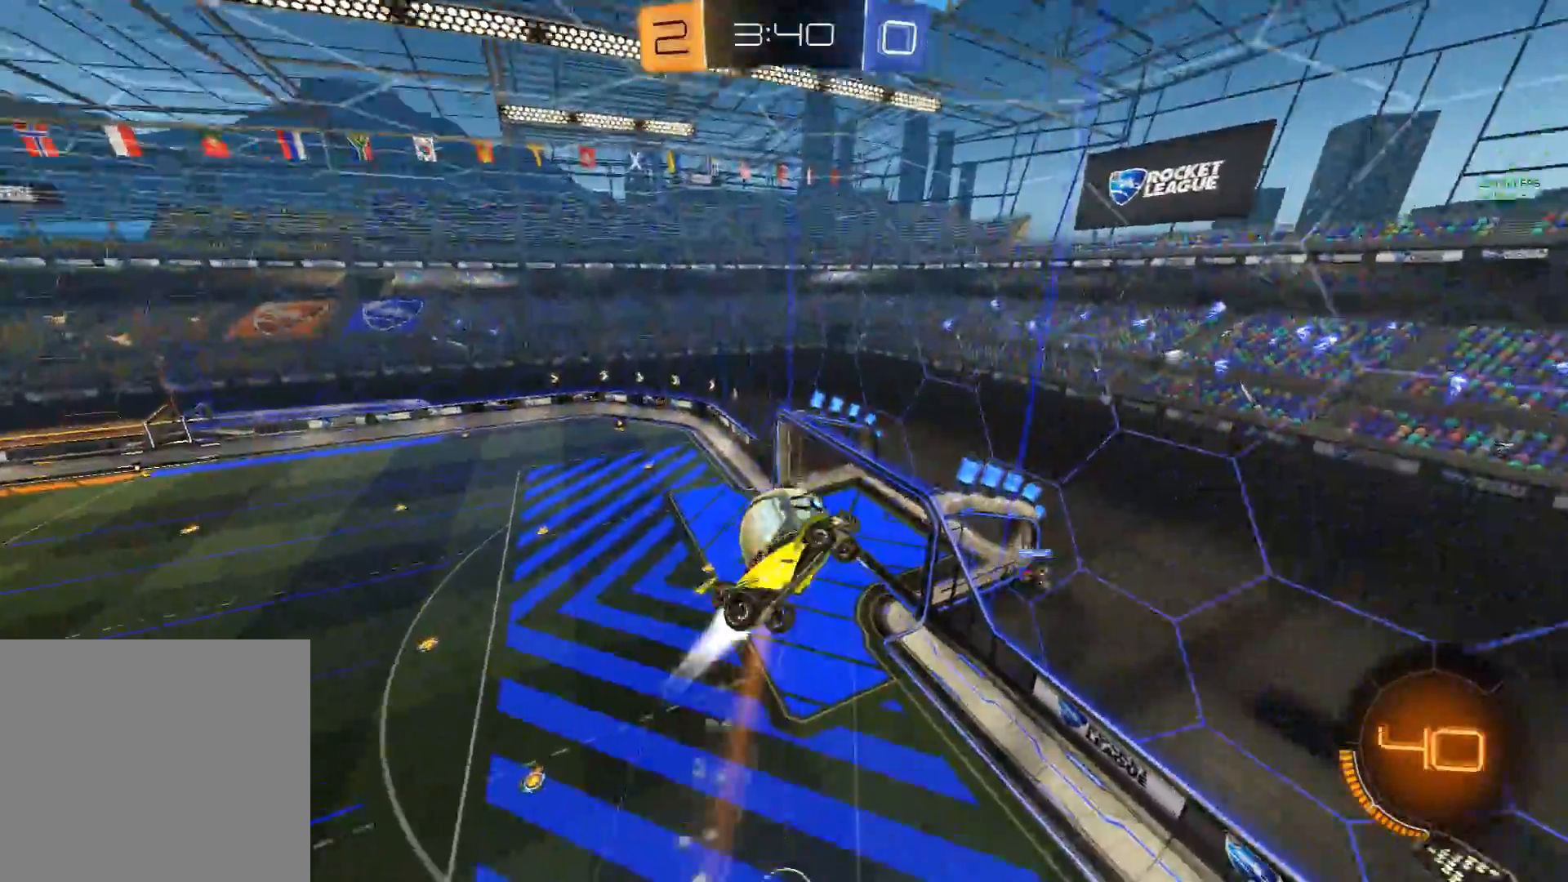
{"buttons": [], "left_stick": "up-right", "events": [[150, "R2", "down"], [150, "X", "up"], [167, "left_stick", "left"], [233, "left_stick", "up-left"], [400, "left_stick", "up-right"], [433, "R1", "up"], [433, "R2", "up"]]}
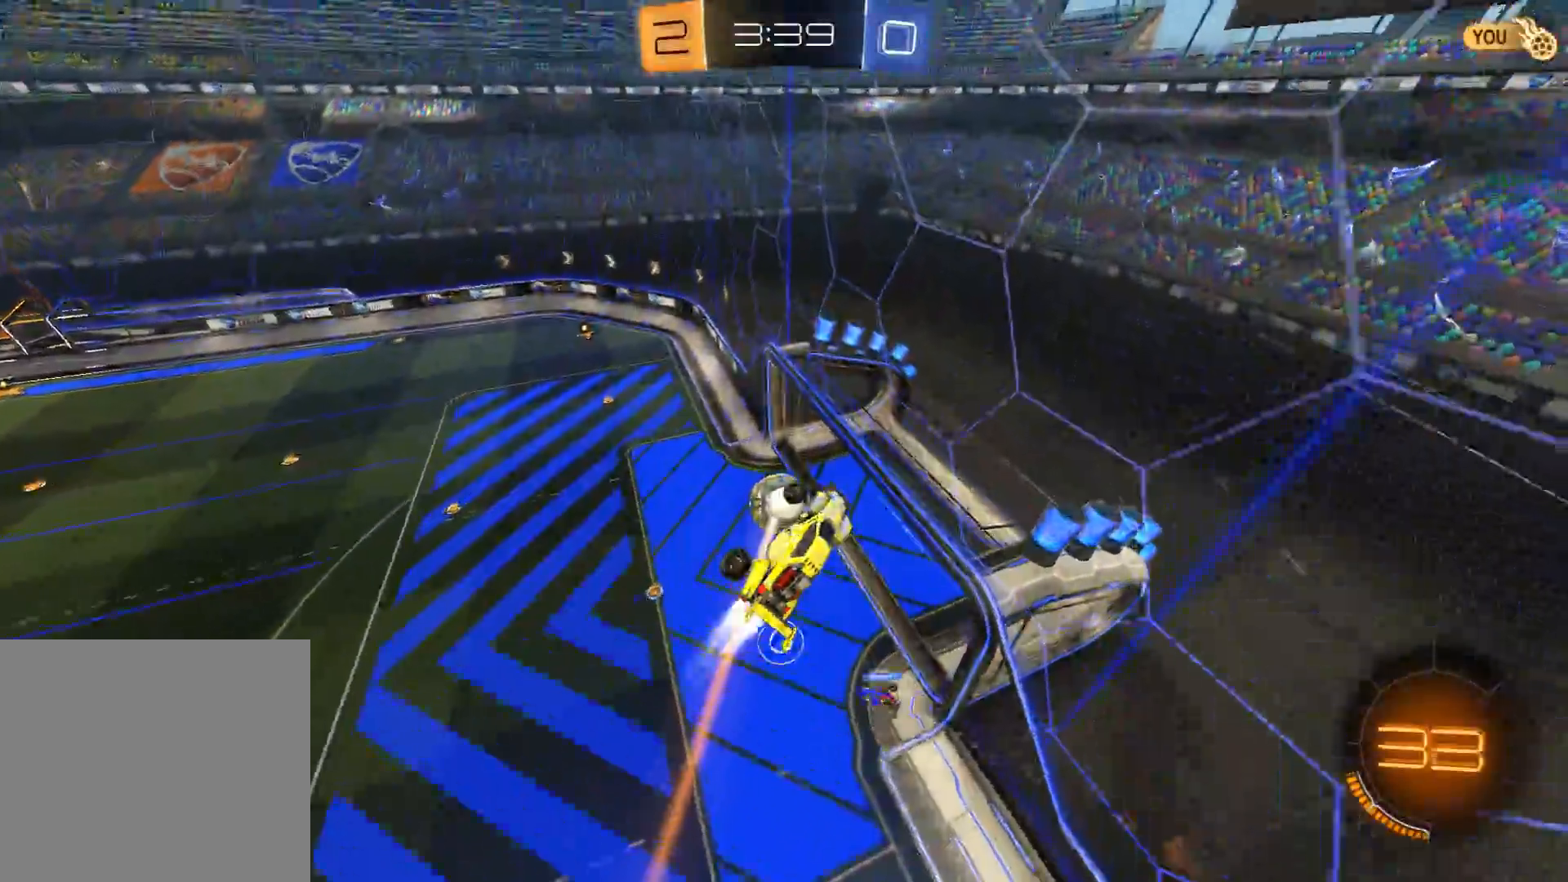
{"buttons": ["L1", "L2"], "left_stick": "down", "events": [[17, "L1", "down"], [17, "X", "down"], [17, "left_stick", "center"], [250, "X", "up"], [250, "left_stick", "up"], [317, "left_stick", "center"], [433, "left_stick", "down-left"], [450, "L2", "down"], [500, "left_stick", "down"]]}